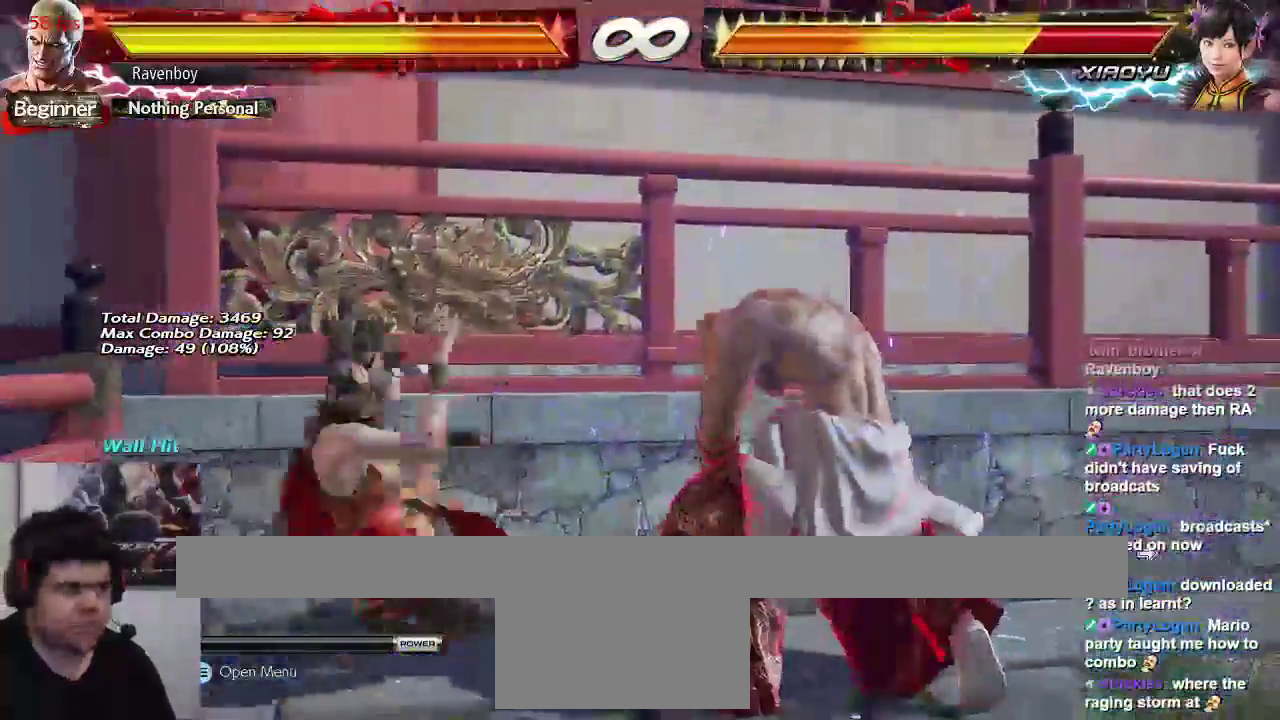
Gameplay with a controller (arcade stick); each line is a JSON object with the inputs held at the frame after it. "events" lists button and stick changes between this image and that frame as [ms after this image, input, new state], when the widget could be followed in between. Not read: L3 R3.
{"buttons": [], "left_stick": "right", "events": [[67, "left_stick", "center"], [133, "left_stick", "right"], [333, "left_stick", "center"], [433, "left_stick", "right"]]}
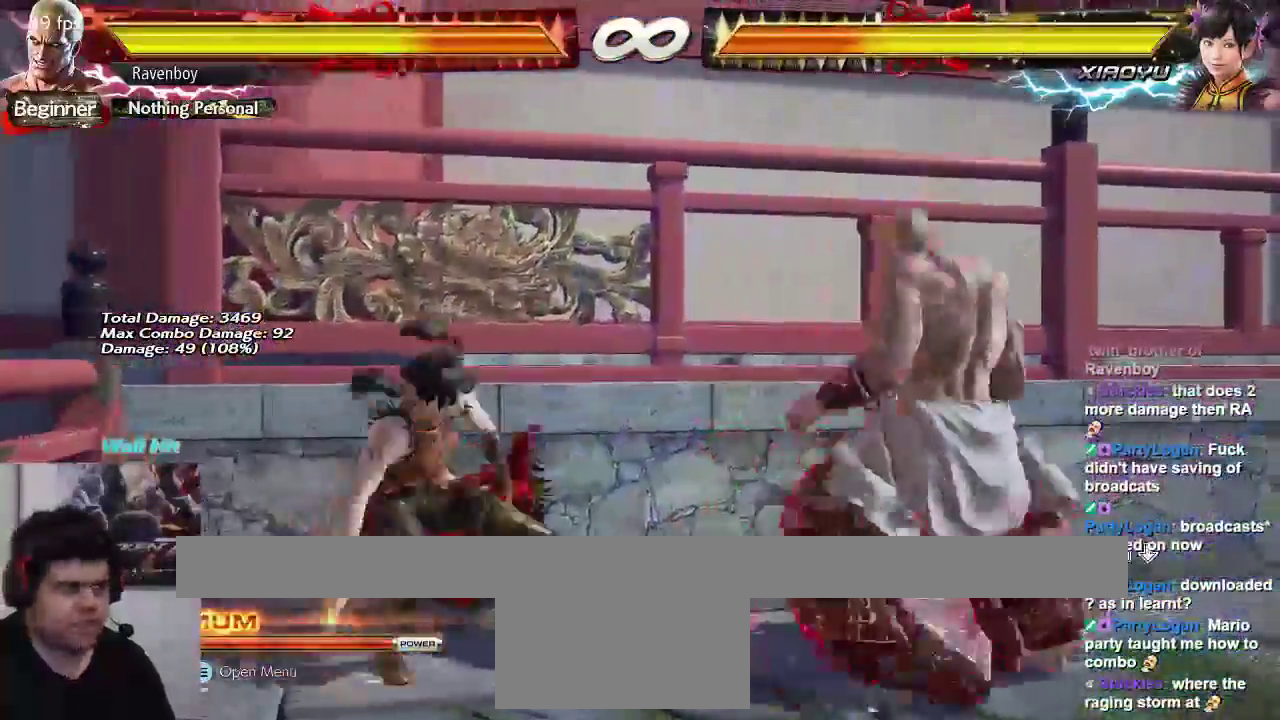
{"buttons": [], "left_stick": "right", "events": [[33, "left_stick", "center"], [100, "left_stick", "right"], [283, "left_stick", "down"], [350, "left_stick", "center"], [467, "left_stick", "right"]]}
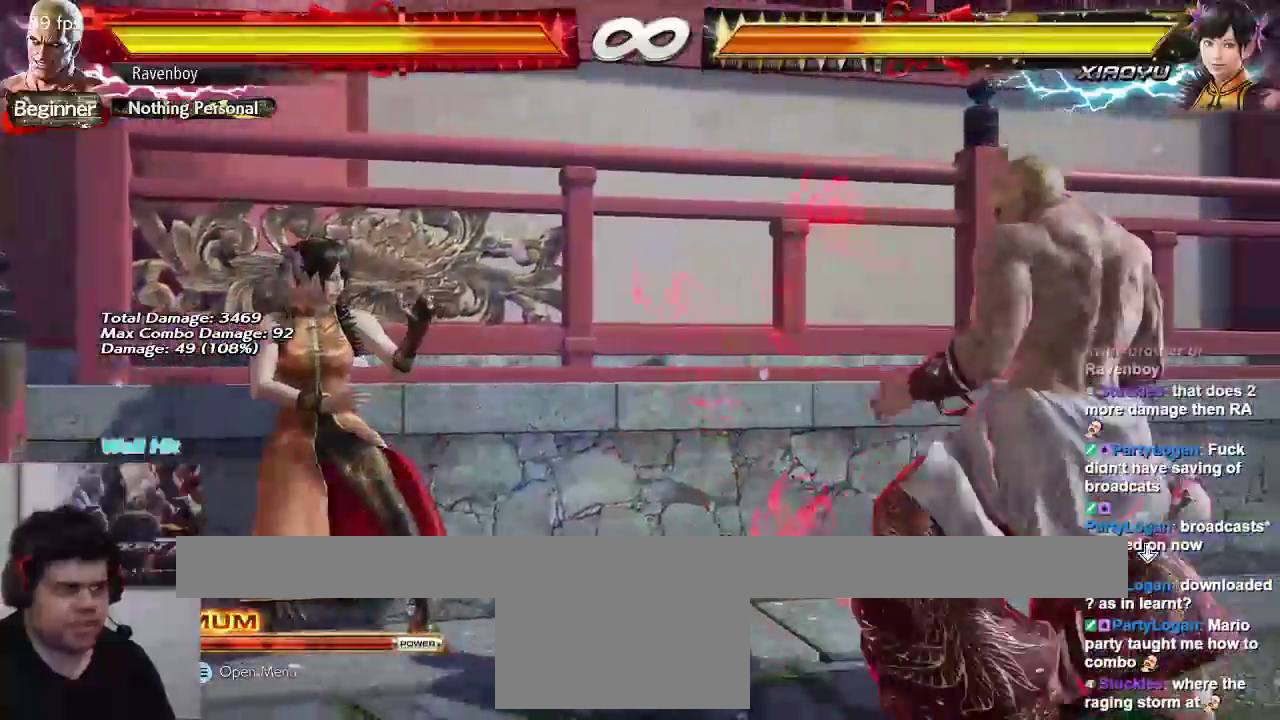
{"buttons": [], "left_stick": "center", "events": [[50, "left_stick", "center"], [117, "left_stick", "right"], [267, "left_stick", "center"]]}
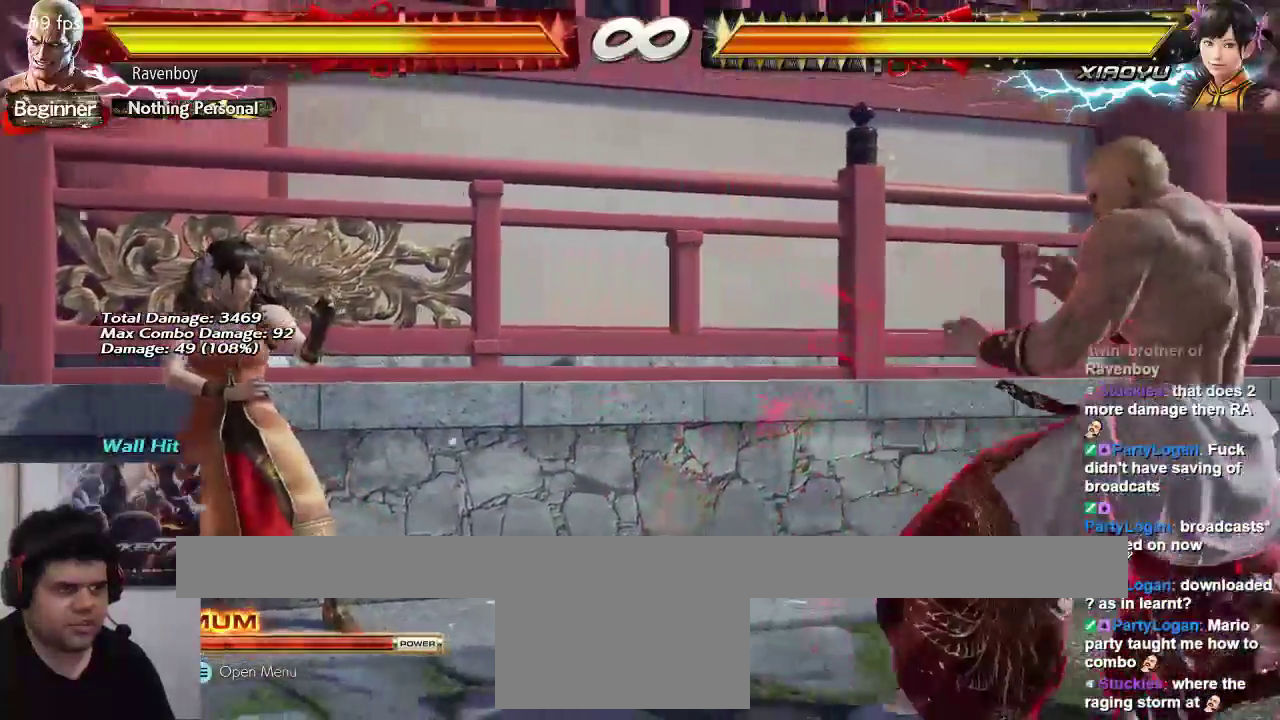
{"buttons": [], "left_stick": "down-right", "events": [[50, "left_stick", "left"], [117, "left_stick", "center"], [183, "left_stick", "left"], [483, "left_stick", "down-right"]]}
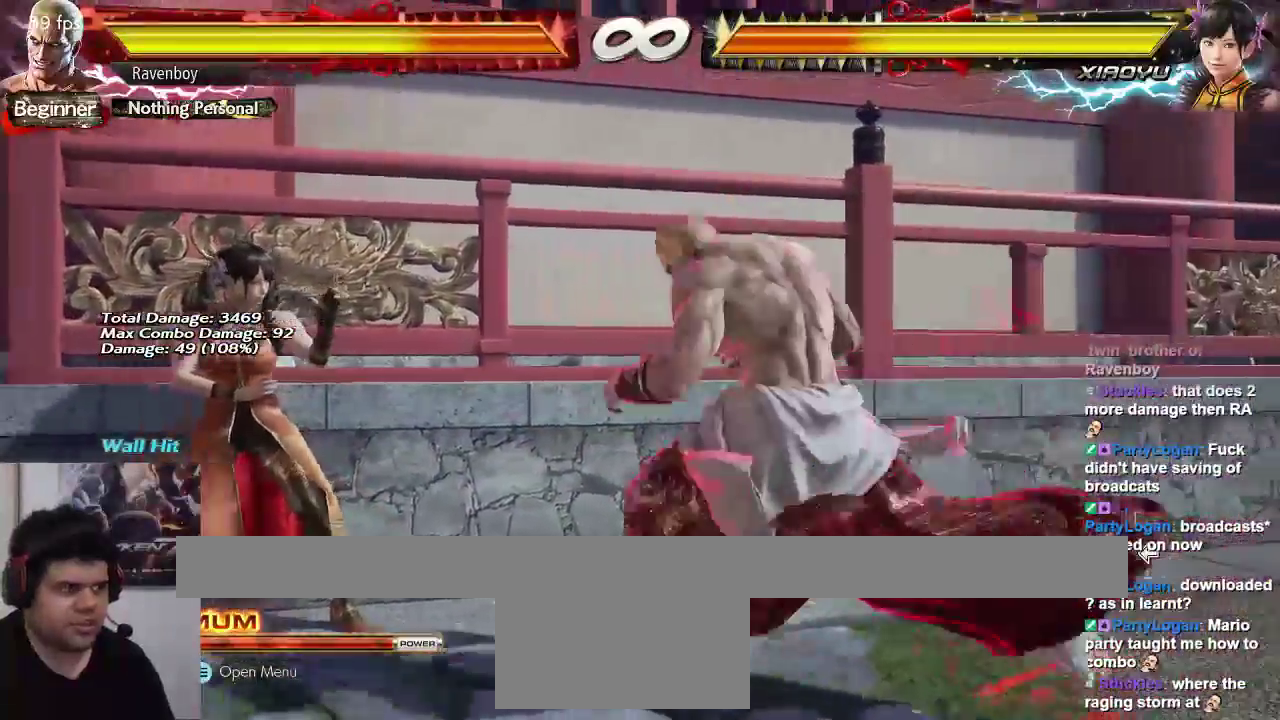
{"buttons": [], "left_stick": "up", "events": [[17, "CIRCLE", "down"], [150, "CIRCLE", "up"], [217, "left_stick", "up"], [283, "left_stick", "left"], [333, "left_stick", "down-right"], [450, "left_stick", "up"]]}
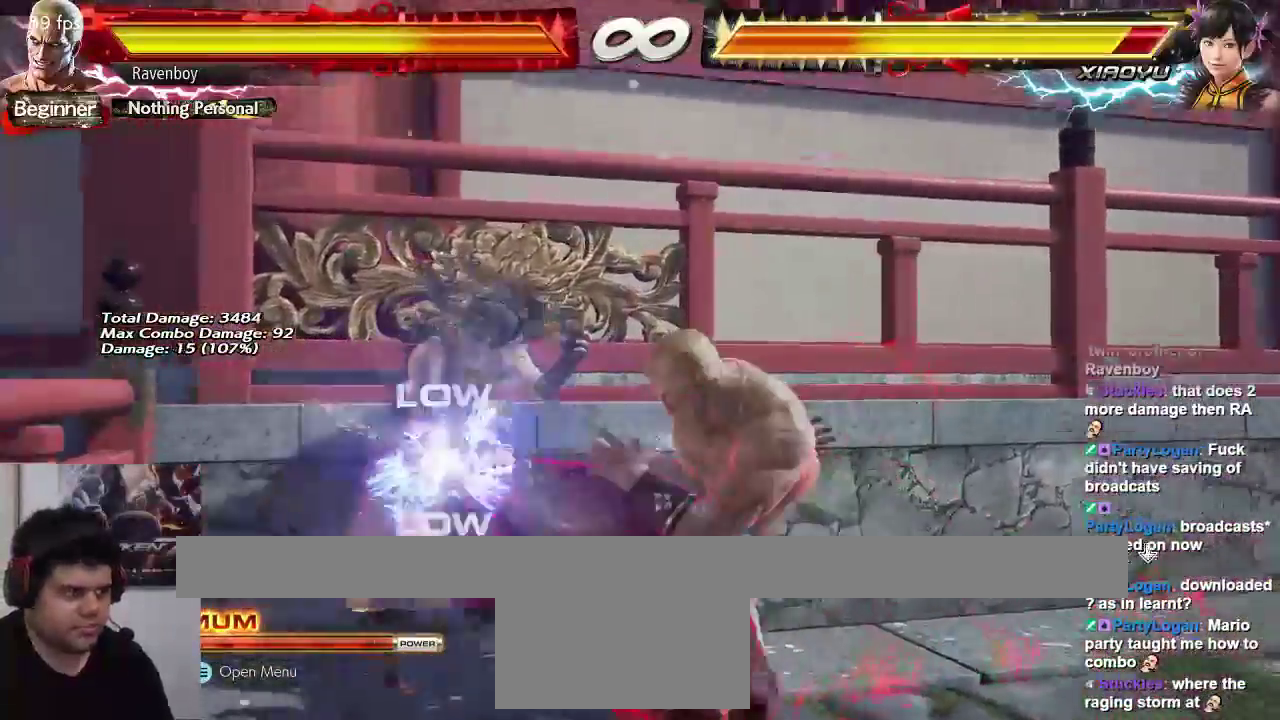
{"buttons": [], "left_stick": "center", "events": [[50, "left_stick", "down-right"], [167, "left_stick", "up-left"], [250, "left_stick", "down"], [350, "left_stick", "left"], [383, "SQUARE", "down"], [383, "TRIANGLE", "down"], [433, "SQUARE", "up"], [433, "TRIANGLE", "up"], [467, "left_stick", "center"]]}
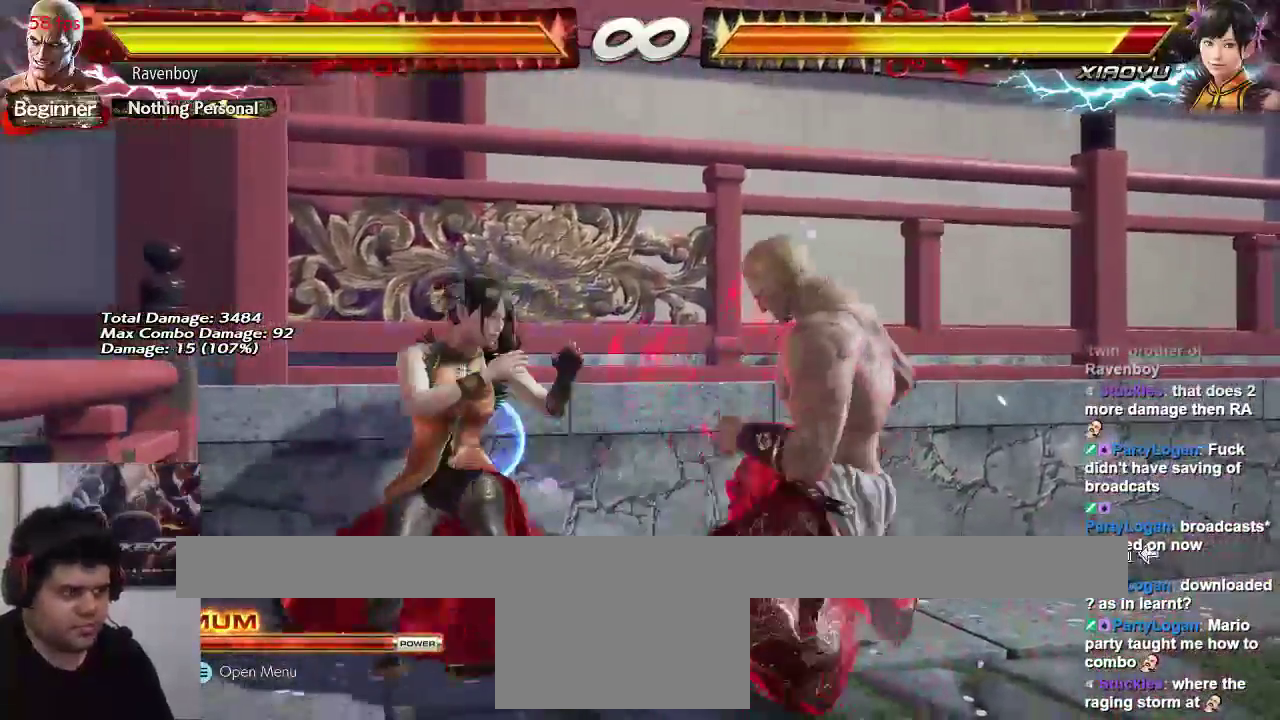
{"buttons": [], "left_stick": "center", "events": []}
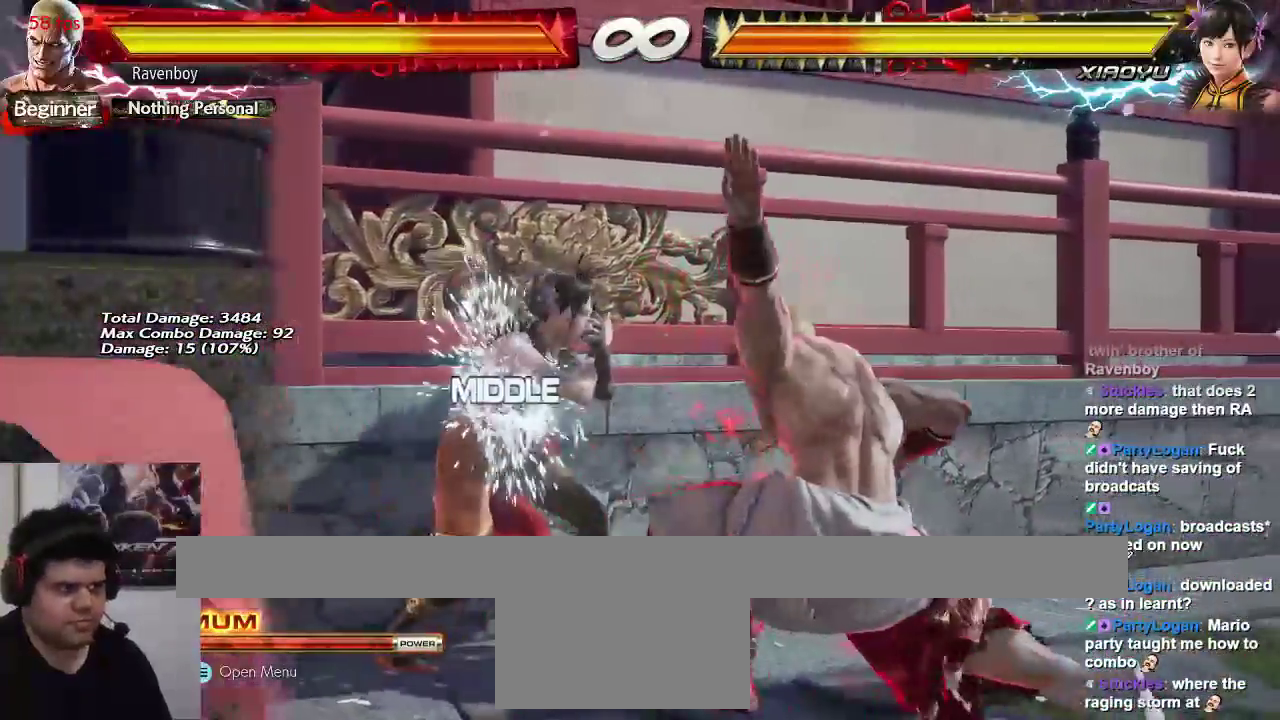
{"buttons": [], "left_stick": "center", "events": [[233, "left_stick", "right"], [300, "left_stick", "center"], [367, "left_stick", "right"], [467, "left_stick", "center"]]}
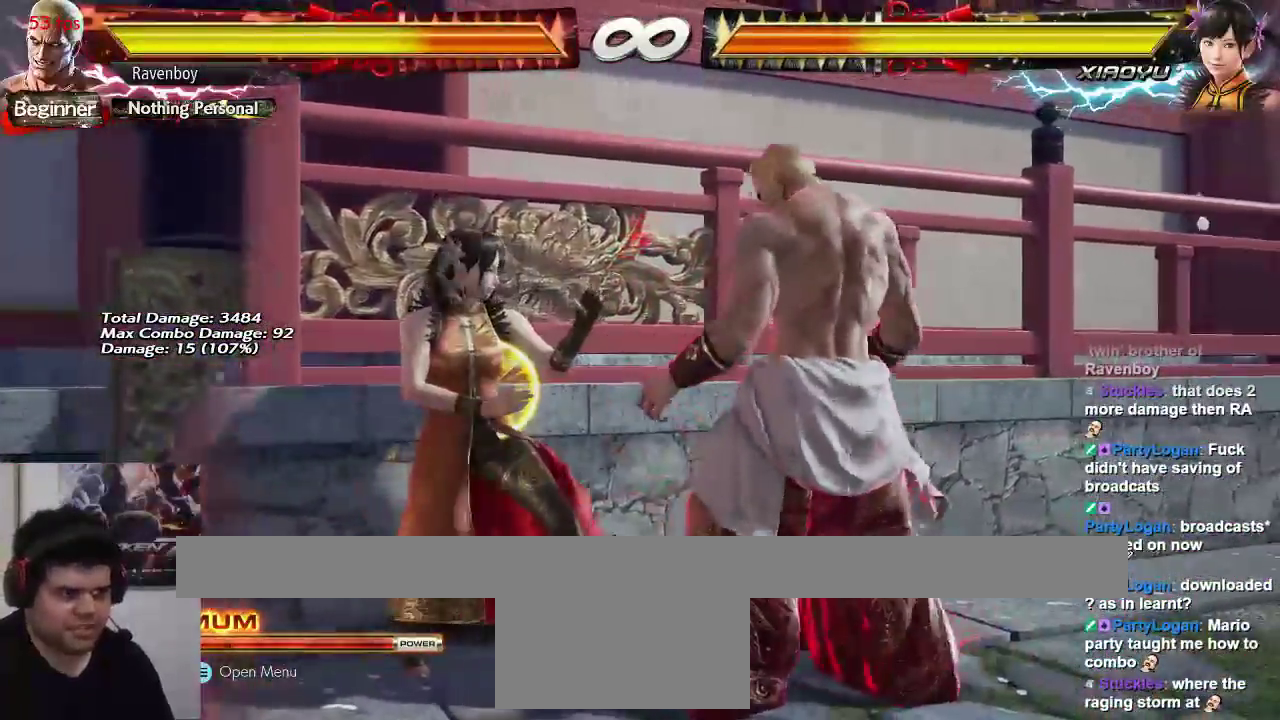
{"buttons": [], "left_stick": "down-right", "events": [[33, "left_stick", "left"], [133, "left_stick", "center"], [300, "left_stick", "down-right"], [367, "CIRCLE", "down"], [450, "CIRCLE", "up"]]}
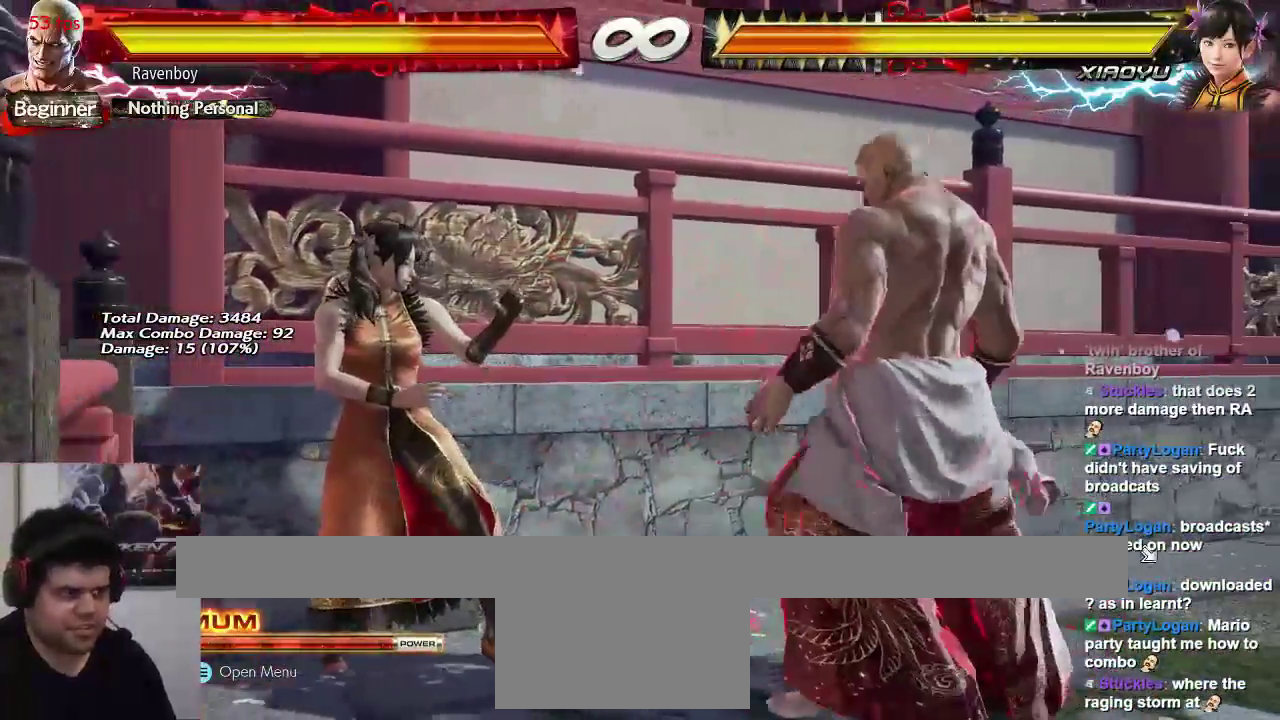
{"buttons": [], "left_stick": "down-right", "events": [[50, "left_stick", "up"], [150, "left_stick", "down"], [217, "left_stick", "right"], [317, "left_stick", "up-left"], [417, "left_stick", "down-right"]]}
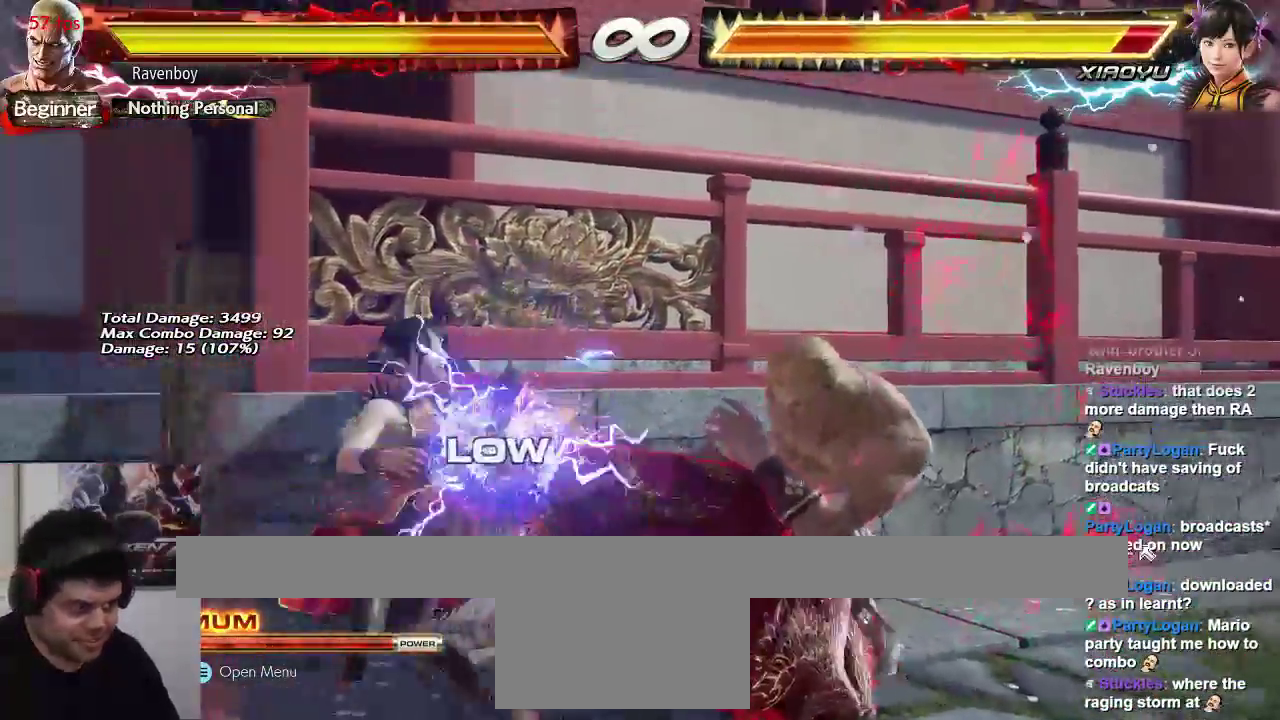
{"buttons": [], "left_stick": "center", "events": [[50, "left_stick", "up-left"], [117, "left_stick", "down"], [283, "SQUARE", "down"], [283, "TRIANGLE", "down"], [283, "left_stick", "down-left"], [383, "SQUARE", "up"], [383, "TRIANGLE", "up"], [417, "left_stick", "center"]]}
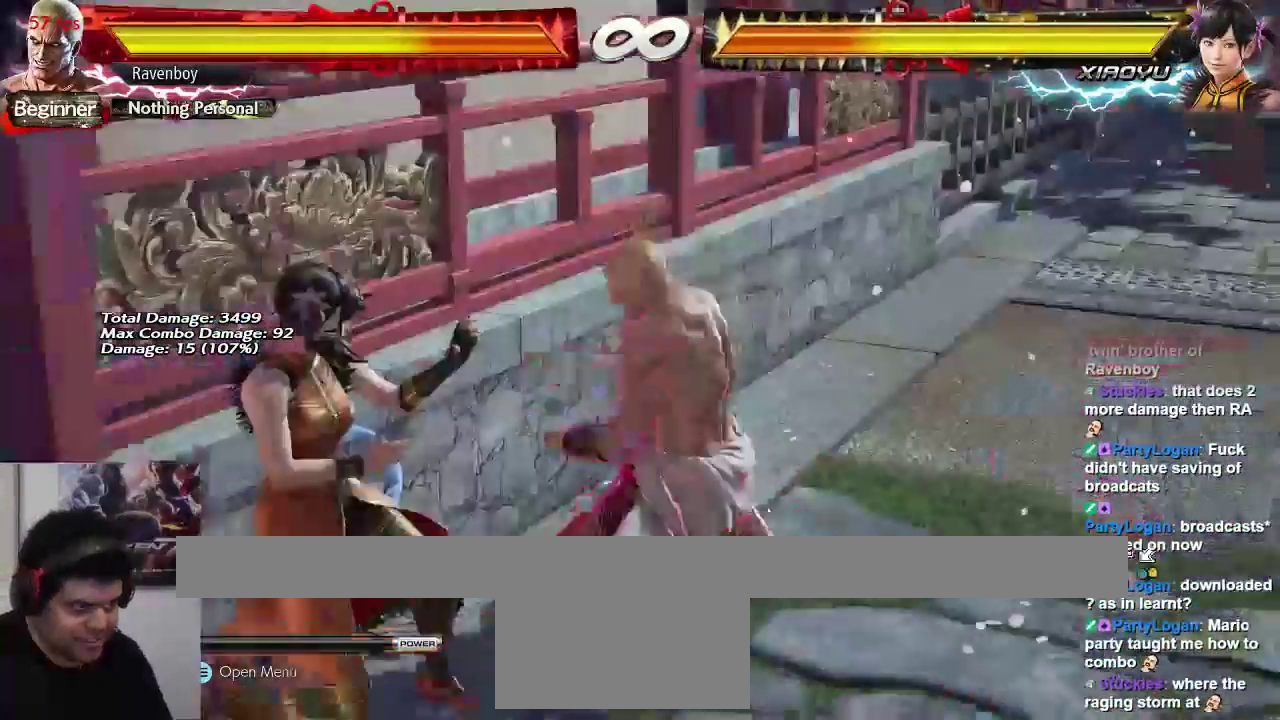
{"buttons": [], "left_stick": "center", "events": []}
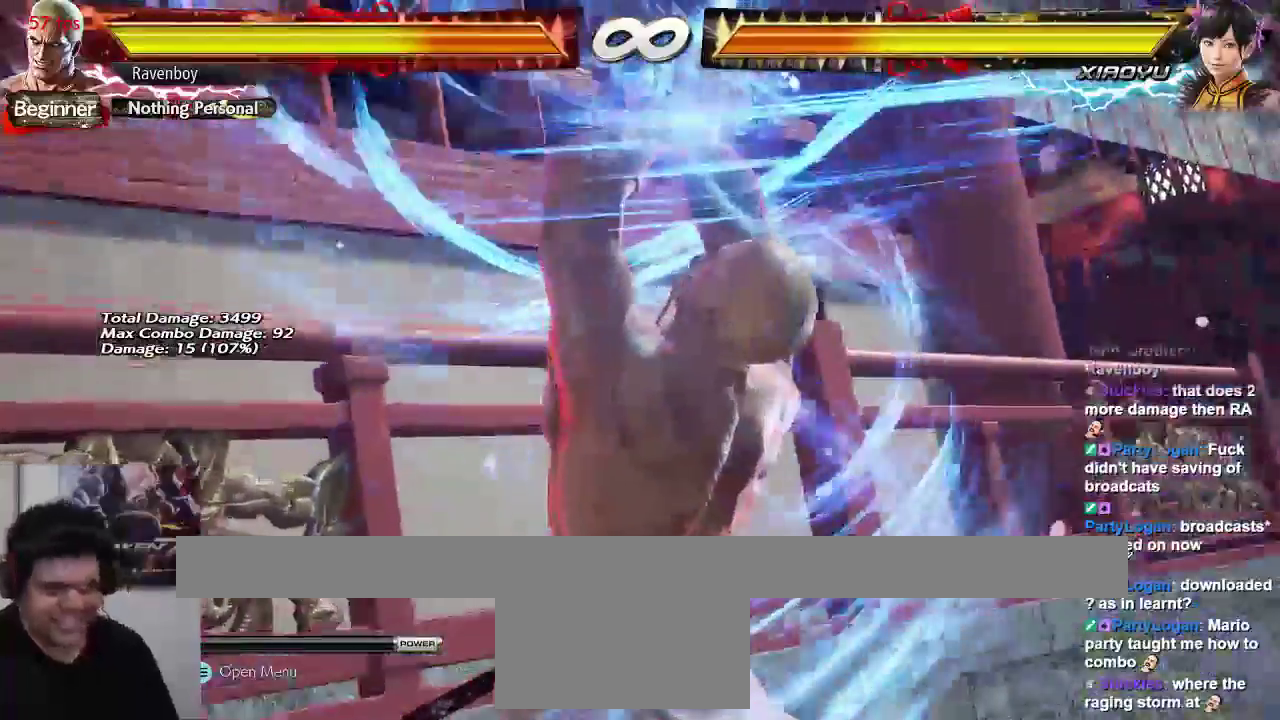
{"buttons": [], "left_stick": "center", "events": []}